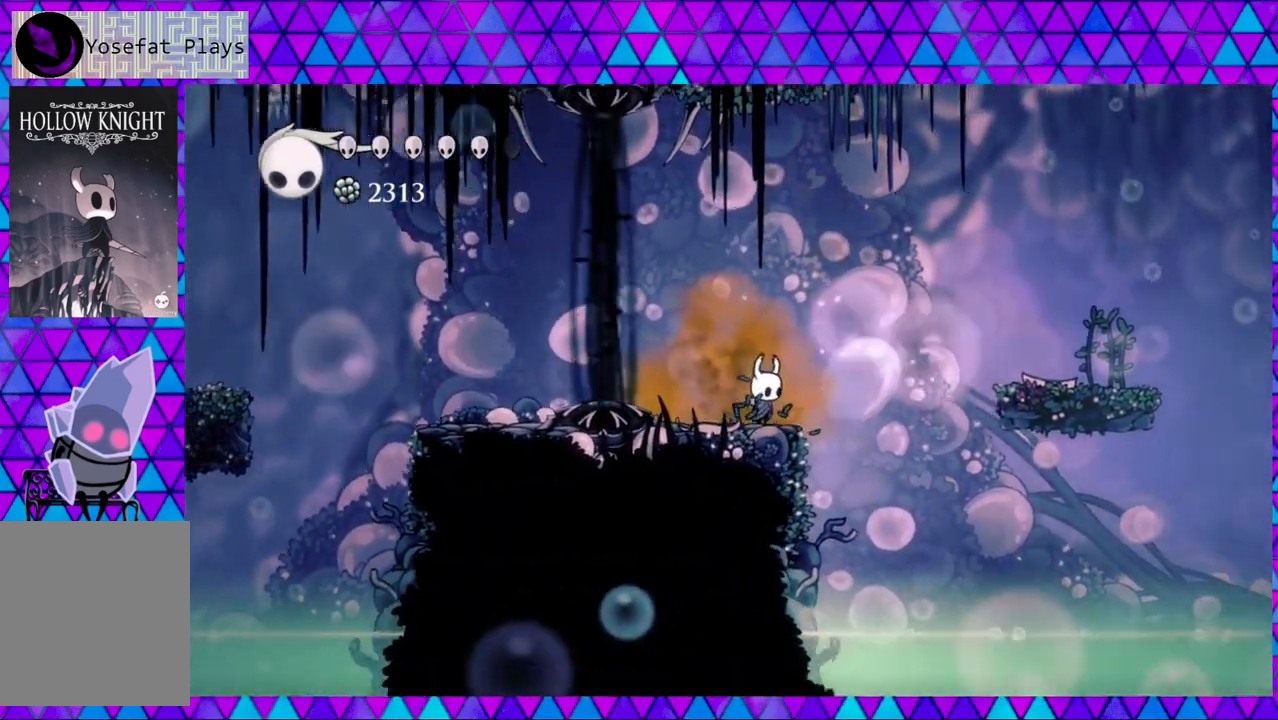
Gameplay with a controller (Nintendo layout); each line is a JSON object with the inputs held at the frame after it. "events" lists button and stick changes between this image and that frame as [ms after this image, input, new state], when the widget could be followed in between. Not read: L3 R3.
{"buttons": ["DPAD_RIGHT"], "left_stick": "center", "right_stick": "center", "events": [[483, "DPAD_RIGHT", "down"], [483, "right_stick", "center"]]}
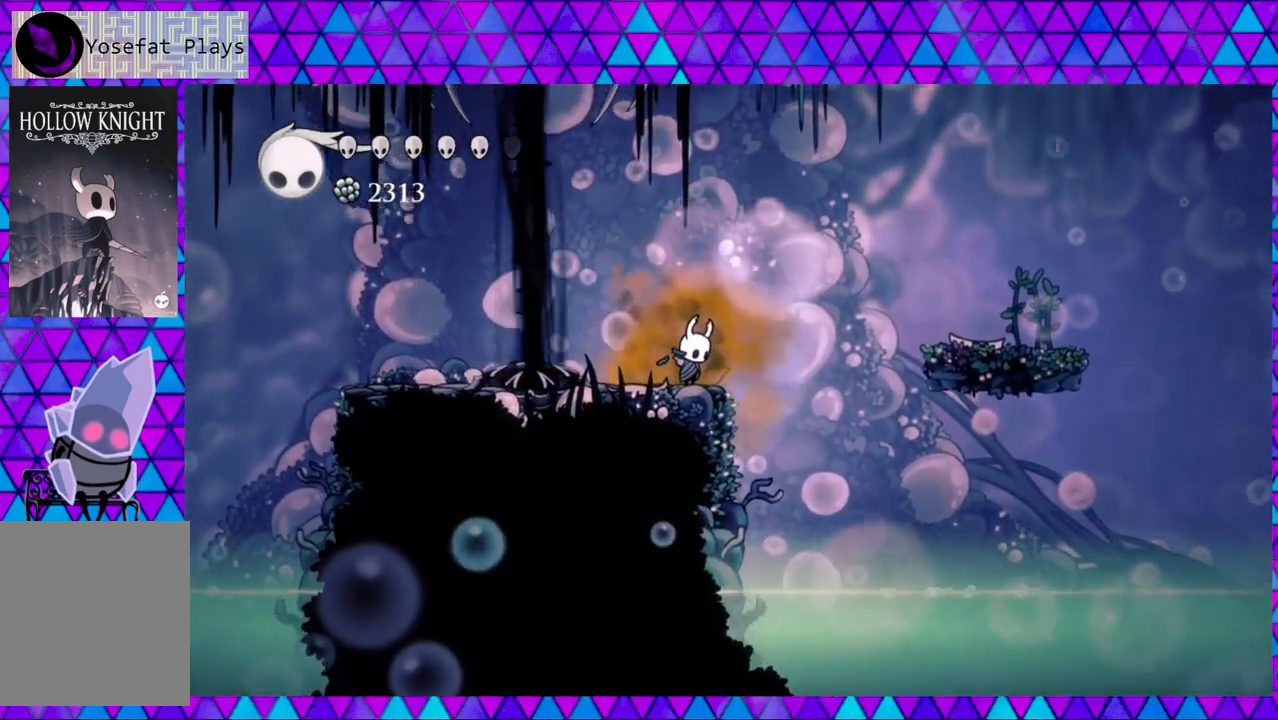
{"buttons": ["DPAD_RIGHT"], "left_stick": "center", "right_stick": "center", "events": [[67, "B", "down"], [433, "B", "up"]]}
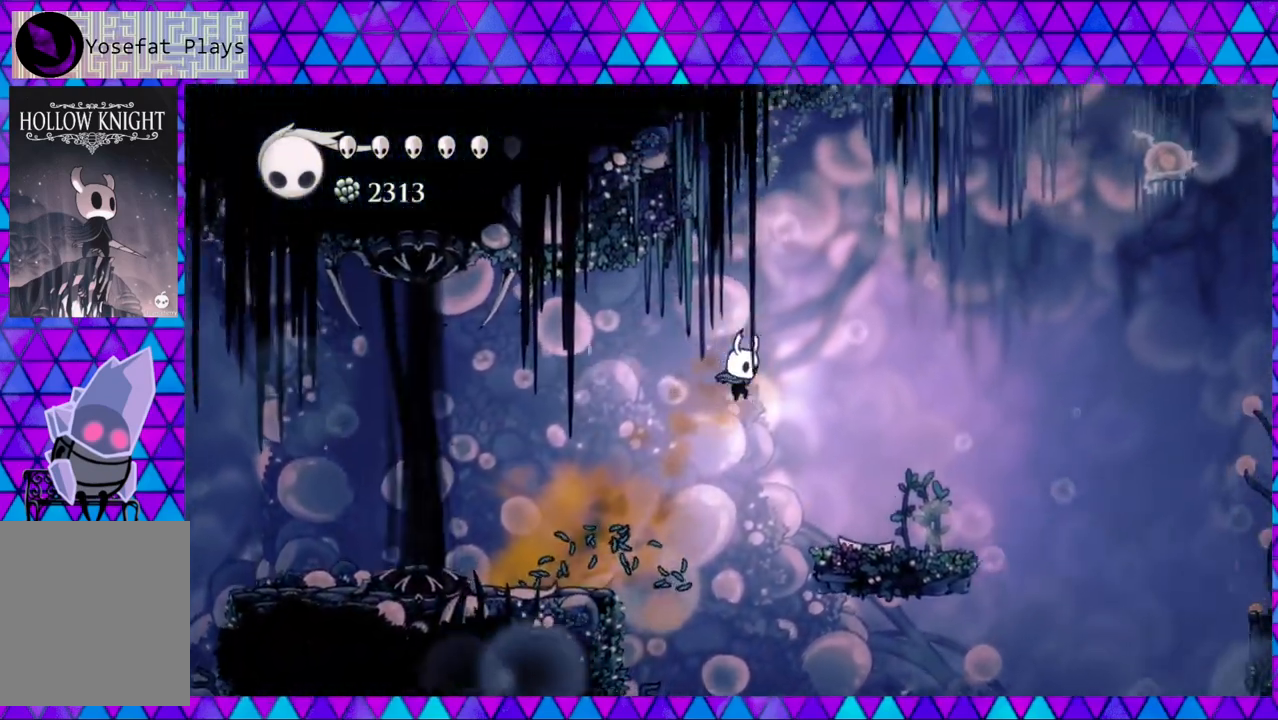
{"buttons": ["DPAD_RIGHT"], "left_stick": "center", "right_stick": "center", "events": []}
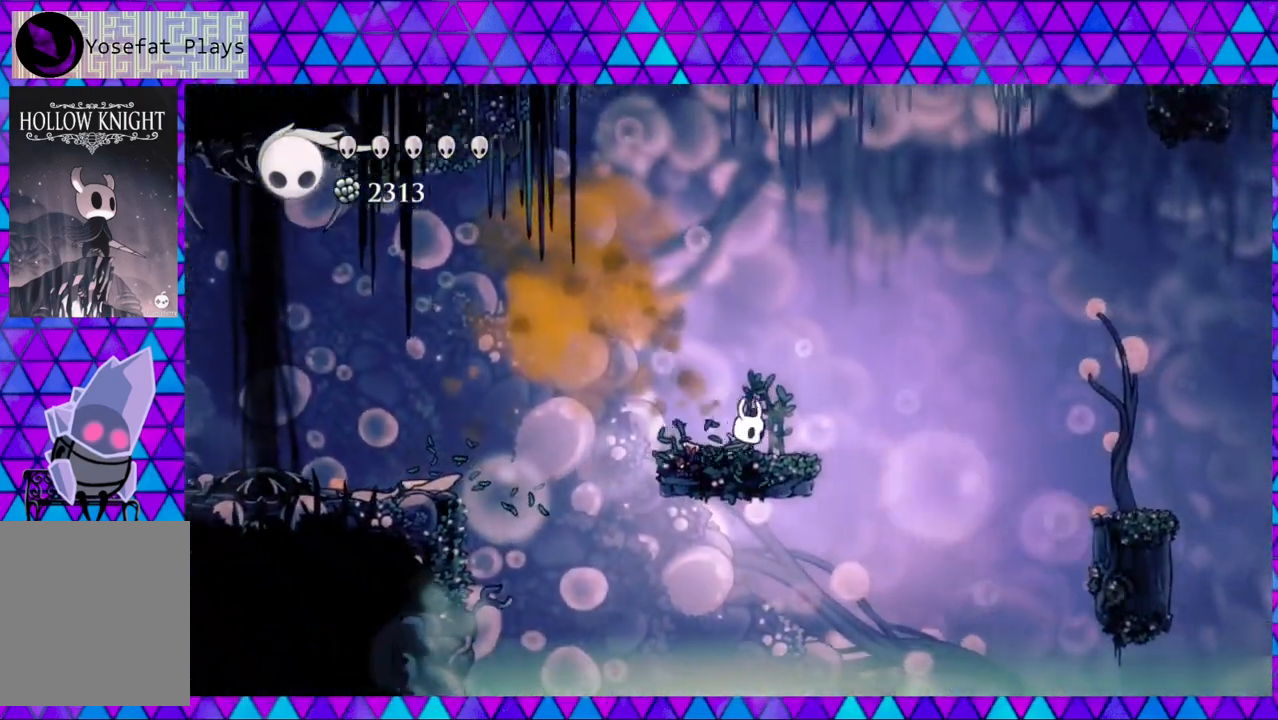
{"buttons": ["DPAD_RIGHT"], "left_stick": "center", "right_stick": "center", "events": [[67, "B", "down"], [233, "B", "up"]]}
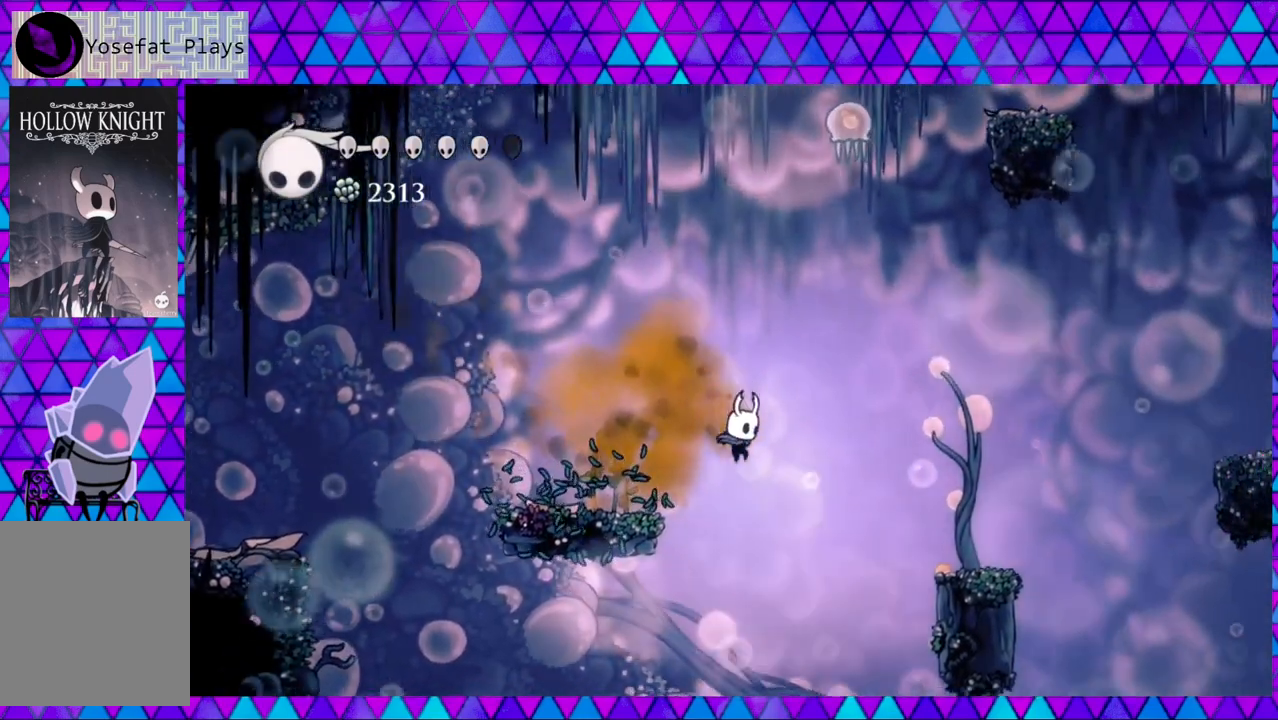
{"buttons": ["DPAD_RIGHT"], "left_stick": "center", "right_stick": "center", "events": [[117, "B", "down"], [400, "B", "up"]]}
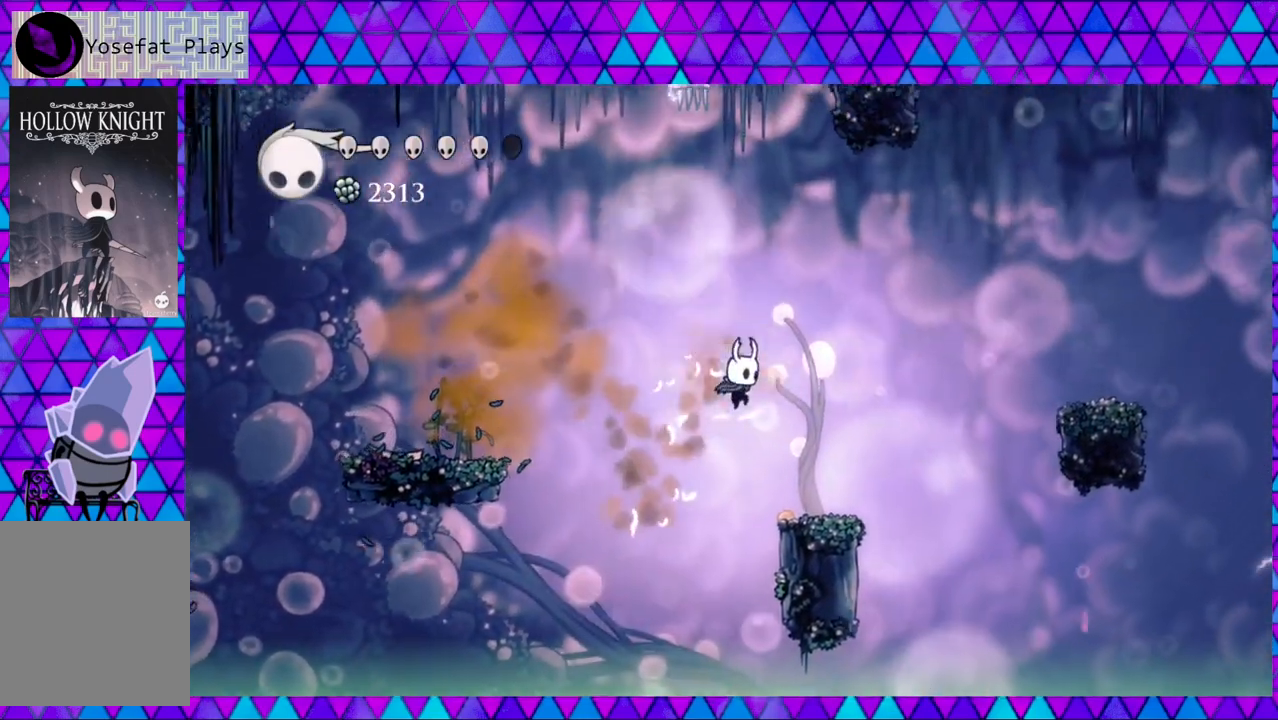
{"buttons": ["B", "DPAD_RIGHT"], "left_stick": "center", "right_stick": "center", "events": [[300, "B", "down"]]}
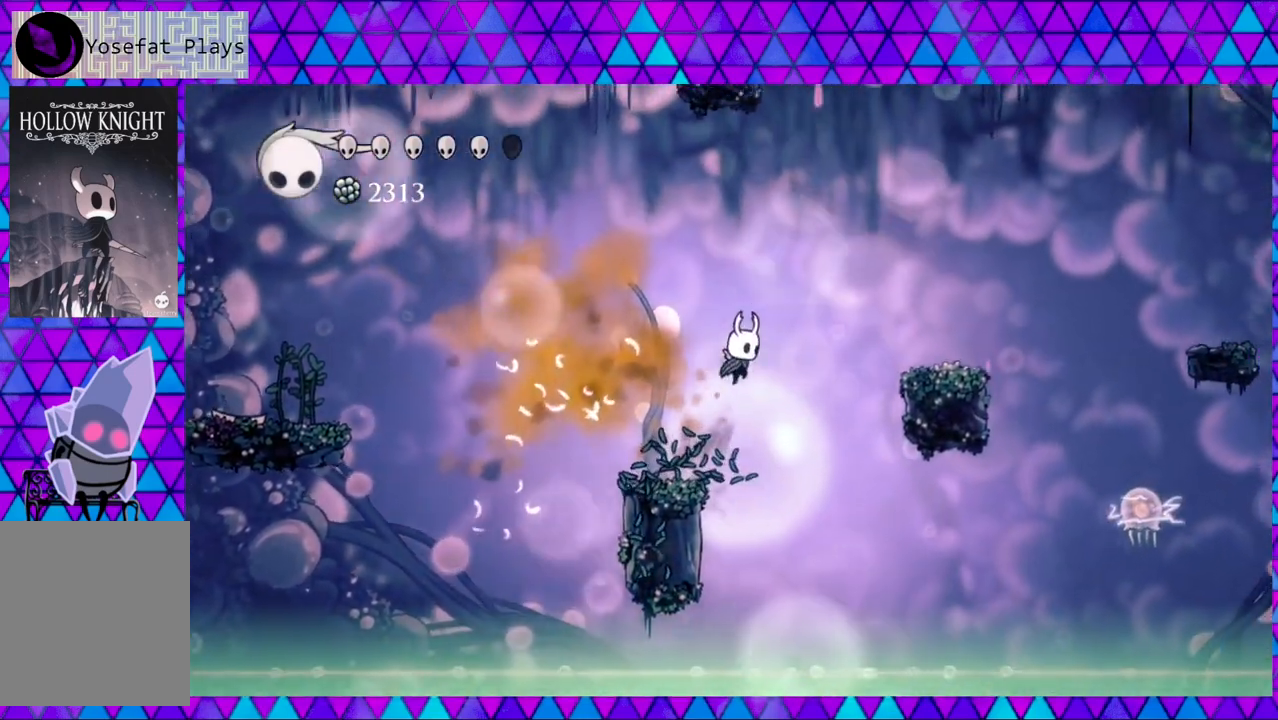
{"buttons": ["DPAD_RIGHT"], "left_stick": "center", "right_stick": "center", "events": [[300, "B", "up"]]}
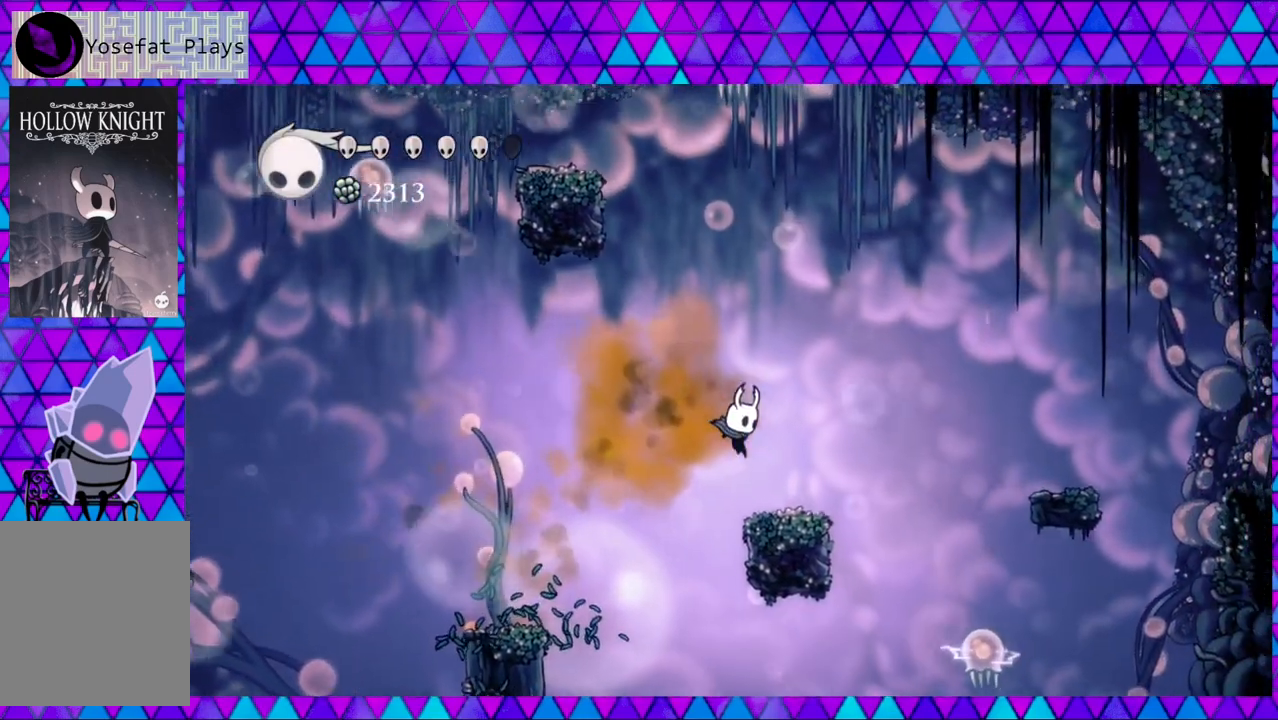
{"buttons": ["DPAD_DOWN", "DPAD_RIGHT"], "left_stick": "center", "right_stick": "center", "events": [[467, "DPAD_DOWN", "down"]]}
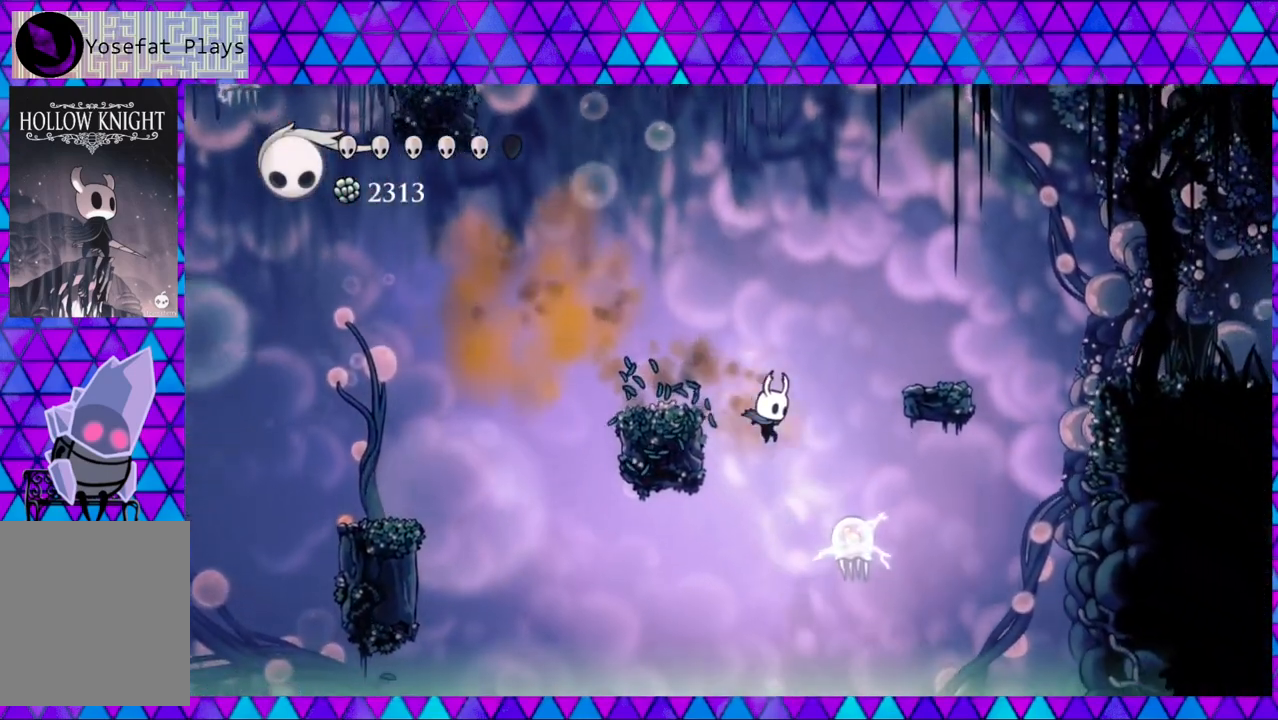
{"buttons": ["DPAD_RIGHT"], "left_stick": "center", "right_stick": "center", "events": [[50, "Y", "down"], [233, "Y", "up"], [300, "DPAD_DOWN", "up"]]}
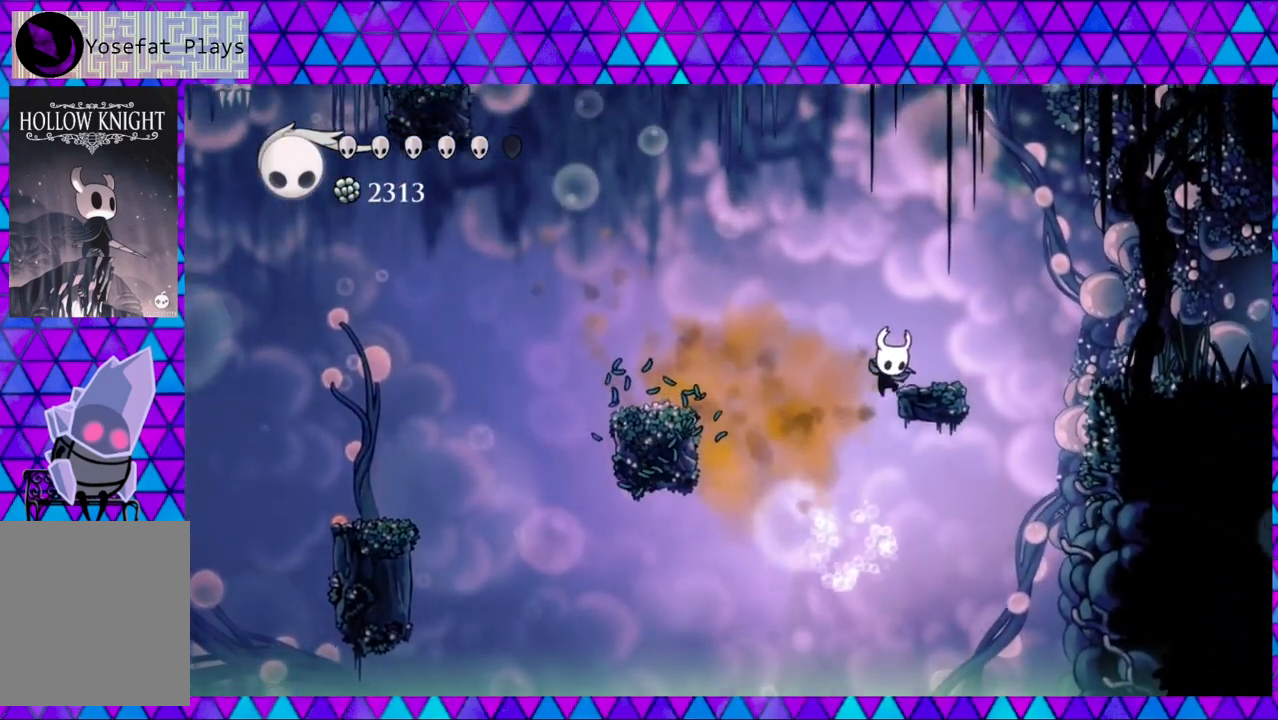
{"buttons": ["DPAD_RIGHT"], "left_stick": "center", "right_stick": "center", "events": []}
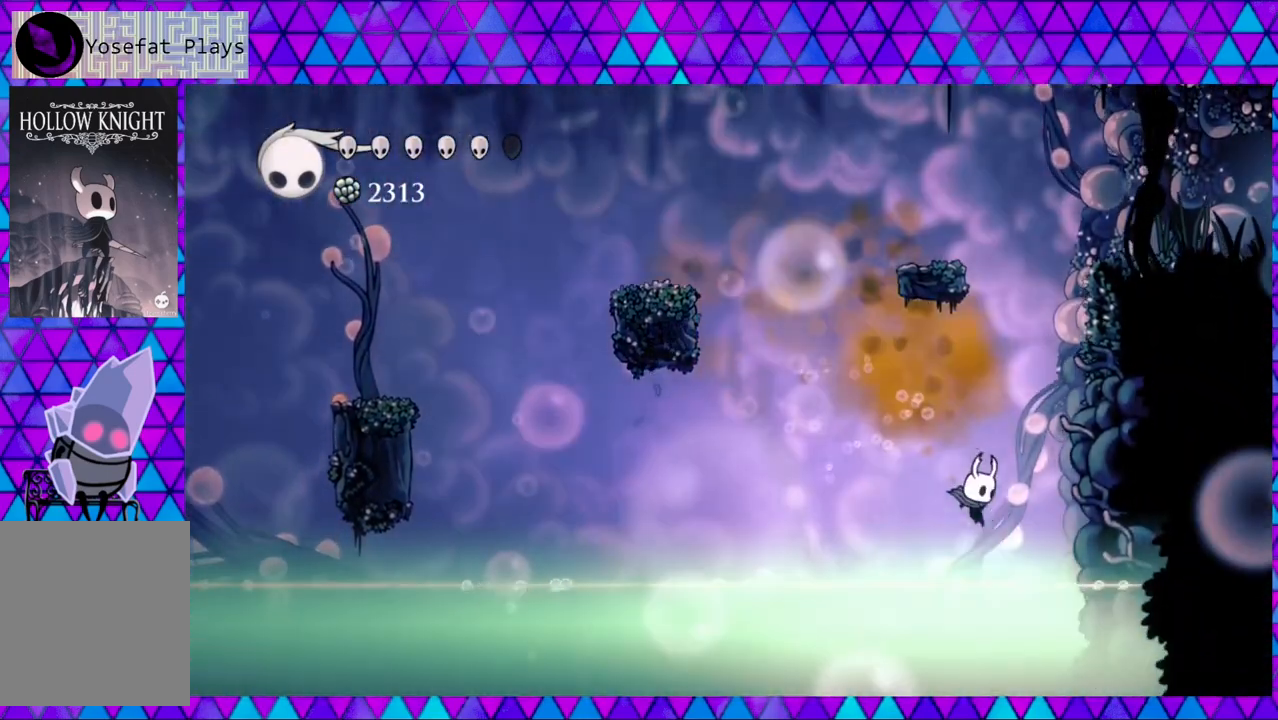
{"buttons": ["DPAD_RIGHT"], "left_stick": "center", "right_stick": "center", "events": []}
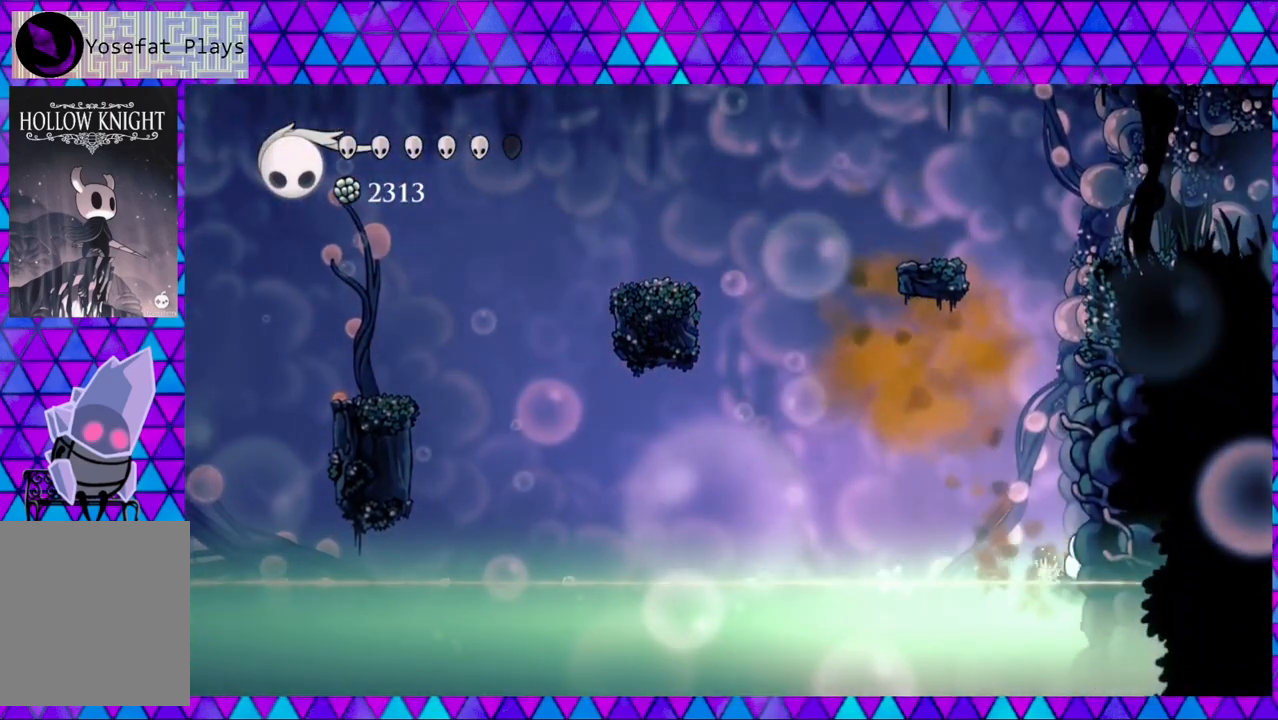
{"buttons": ["B", "DPAD_RIGHT"], "left_stick": "center", "right_stick": "center", "events": [[467, "B", "down"]]}
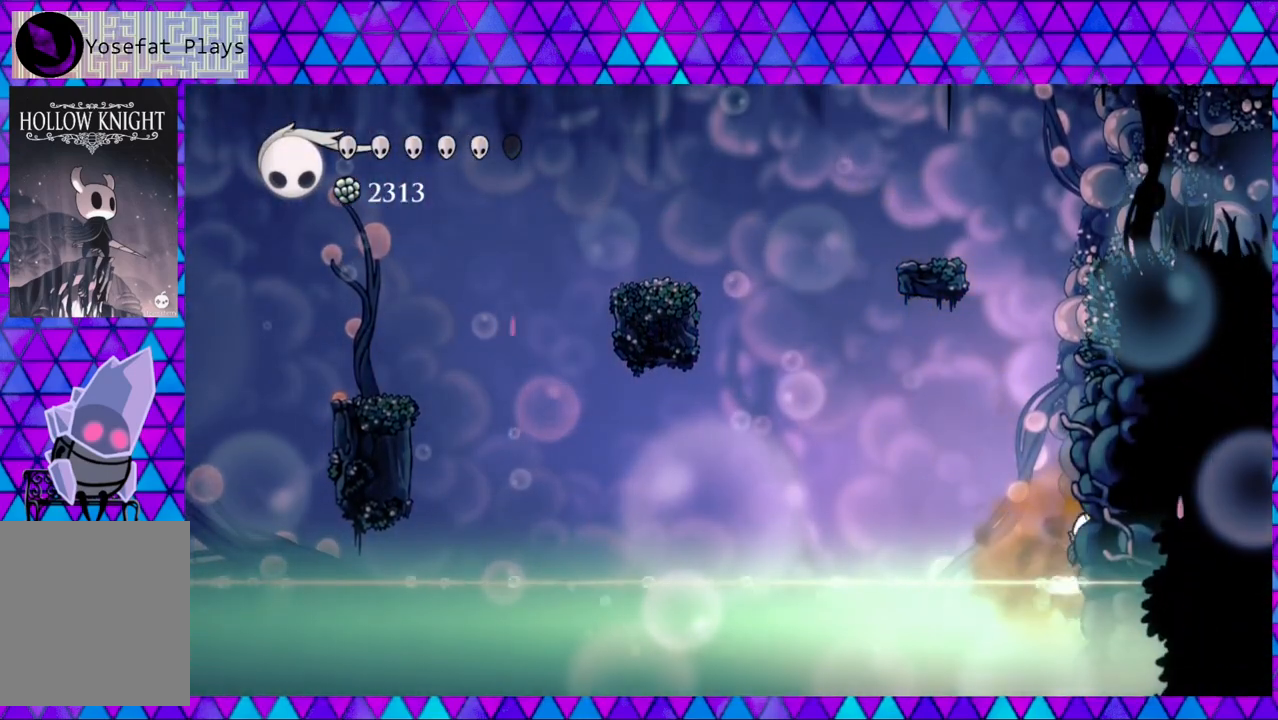
{"buttons": ["B", "DPAD_RIGHT"], "left_stick": "center", "right_stick": "center", "events": [[367, "B", "up"], [417, "B", "down"]]}
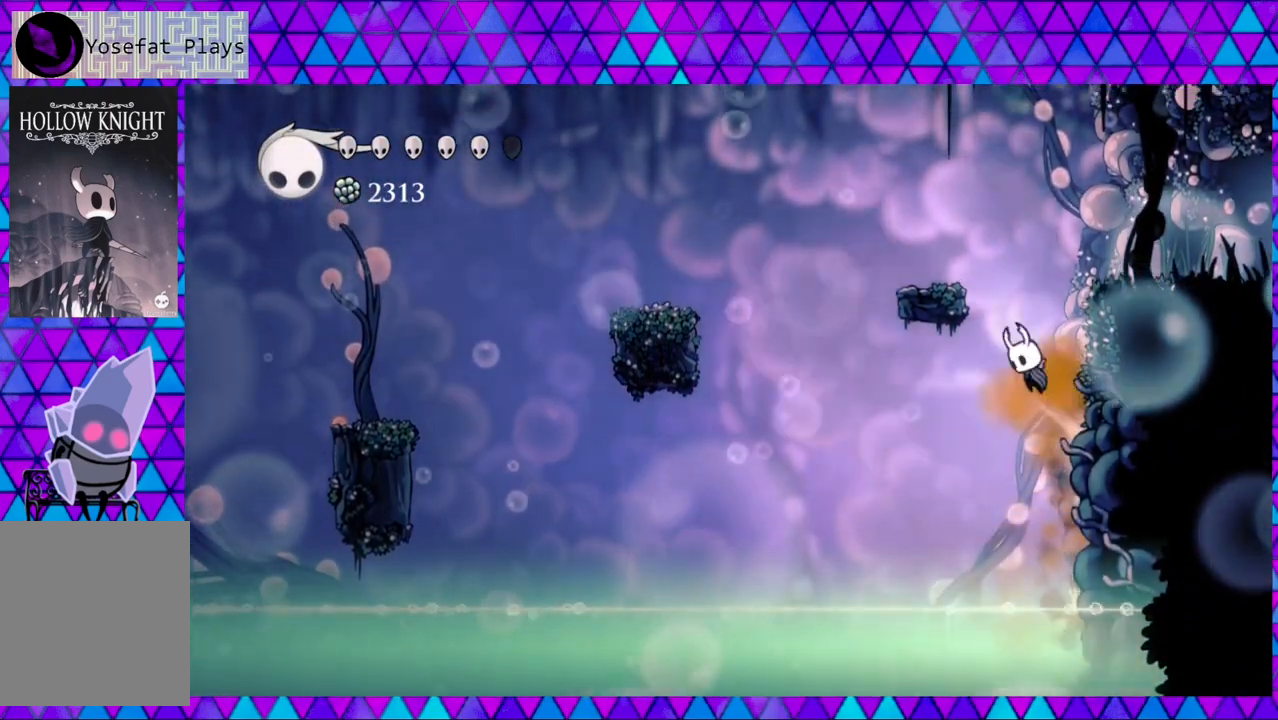
{"buttons": ["B"], "left_stick": "center", "right_stick": "center", "events": [[267, "B", "up"], [417, "B", "down"], [500, "DPAD_RIGHT", "up"]]}
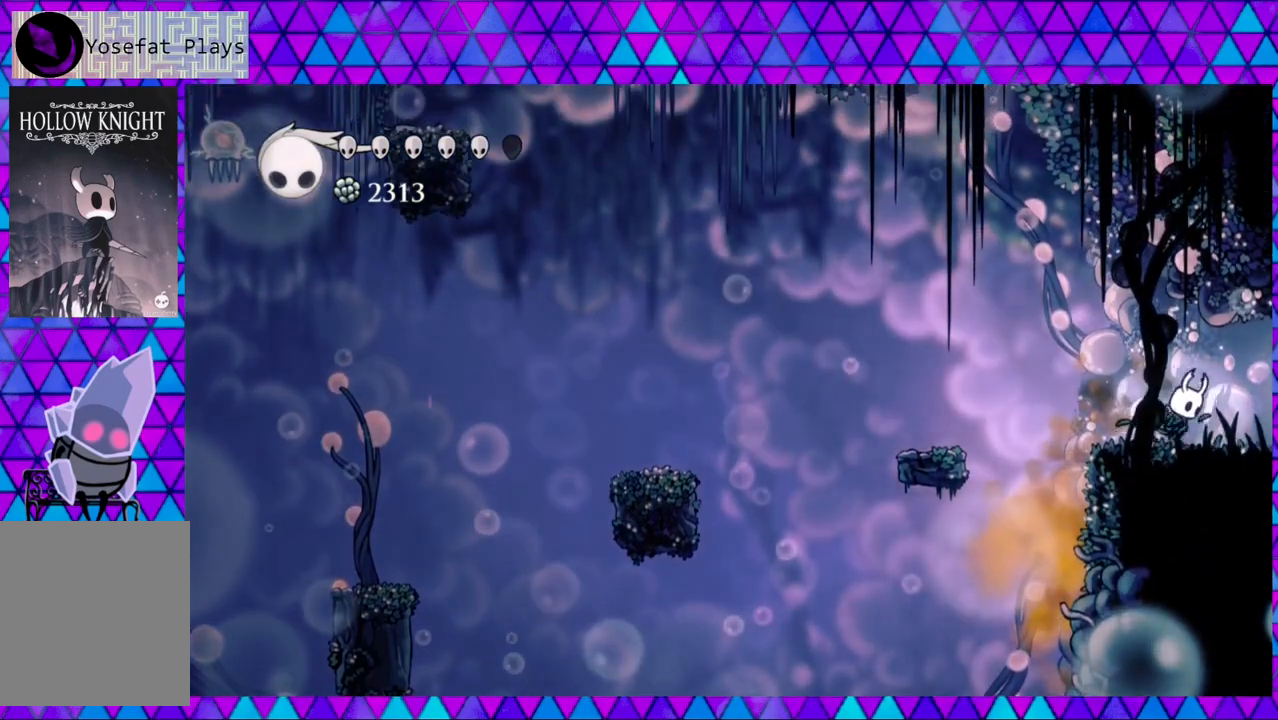
{"buttons": ["B", "DPAD_LEFT"], "left_stick": "center", "right_stick": "center", "events": [[50, "B", "up"], [350, "DPAD_LEFT", "down"], [433, "B", "down"]]}
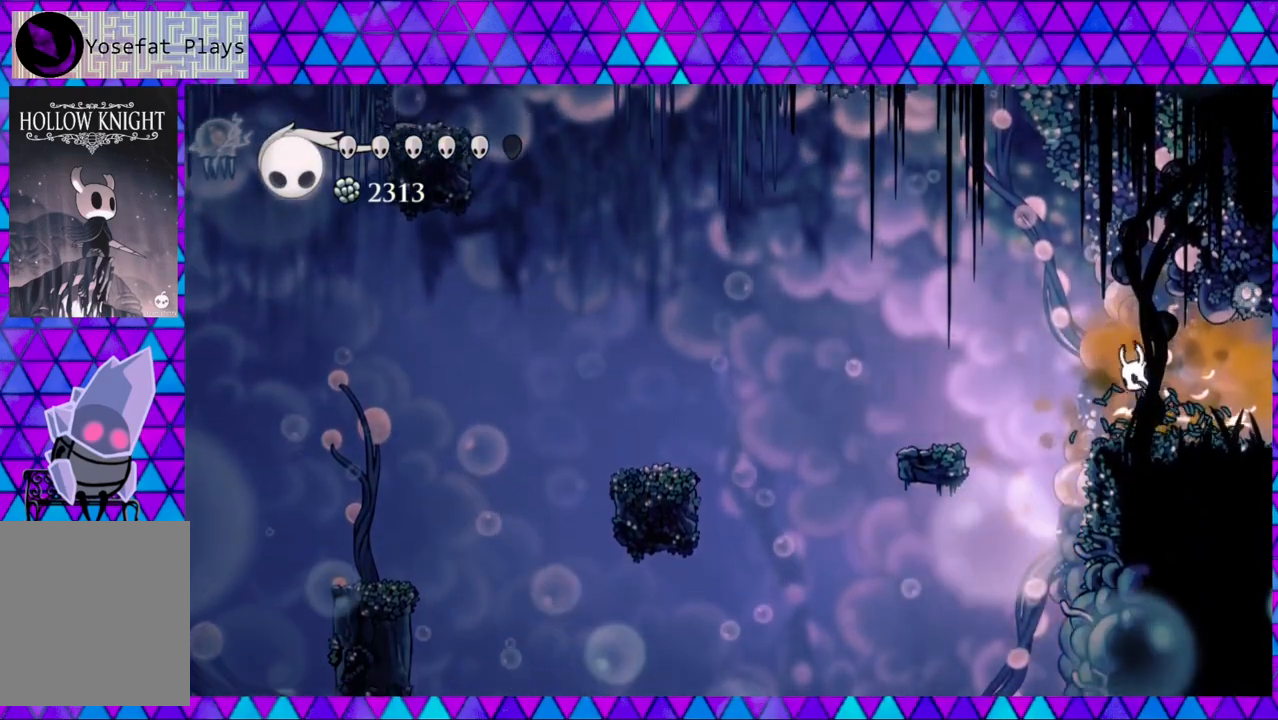
{"buttons": ["B"], "left_stick": "center", "right_stick": "center", "events": [[333, "B", "up"], [383, "B", "down"], [500, "DPAD_LEFT", "up"]]}
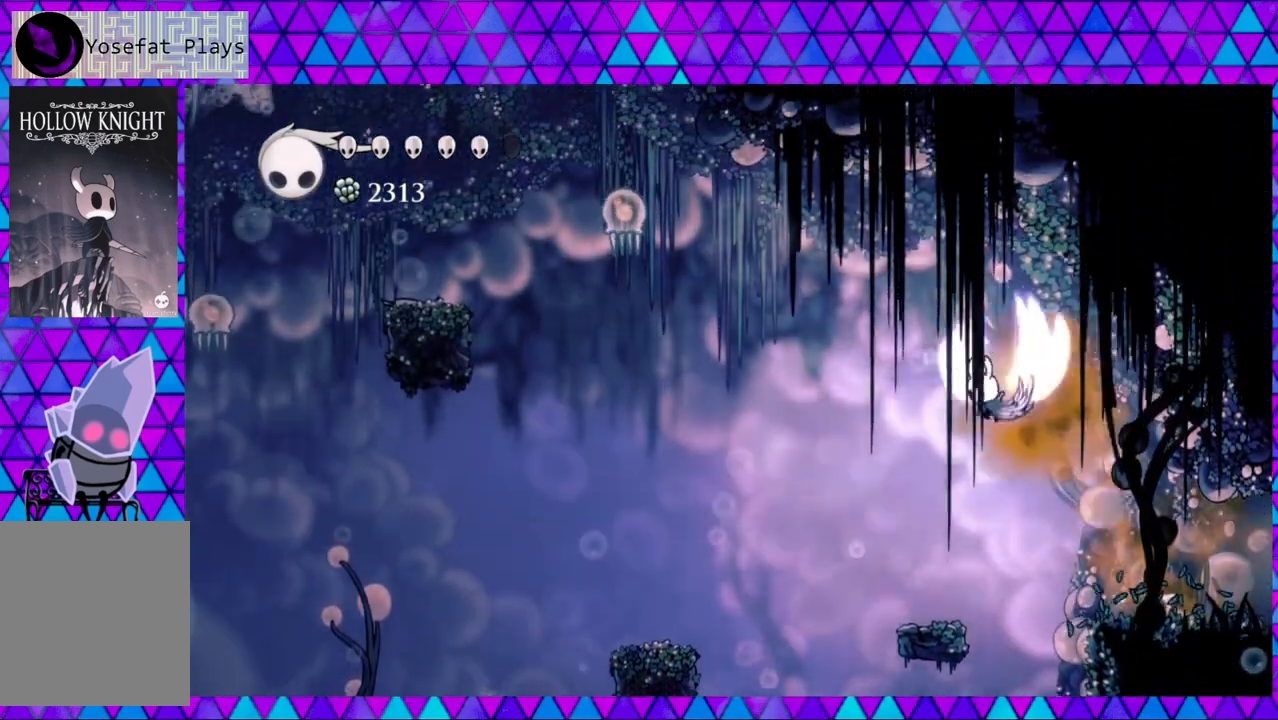
{"buttons": ["B", "DPAD_RIGHT"], "left_stick": "center", "right_stick": "center", "events": [[400, "DPAD_RIGHT", "down"]]}
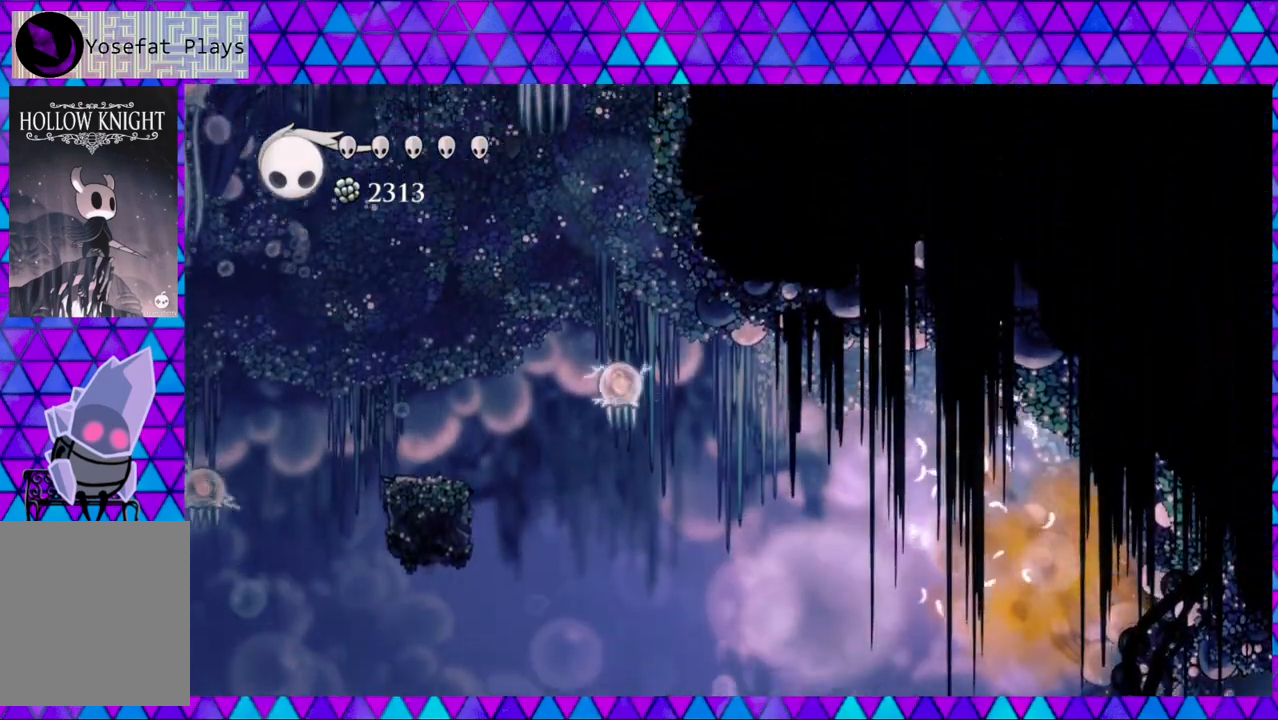
{"buttons": ["DPAD_RIGHT"], "left_stick": "center", "right_stick": "center", "events": [[233, "B", "up"]]}
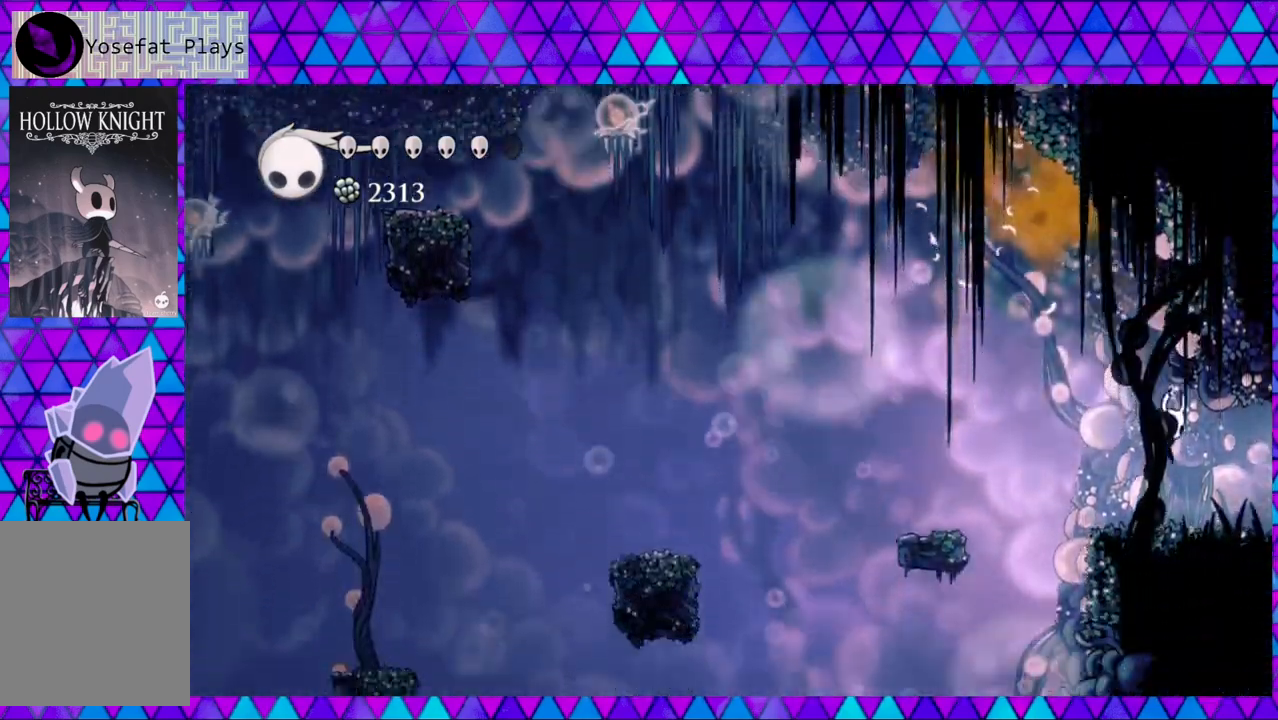
{"buttons": ["B", "DPAD_LEFT"], "left_stick": "center", "right_stick": "center", "events": [[83, "DPAD_RIGHT", "up"], [283, "DPAD_LEFT", "down"], [417, "B", "down"]]}
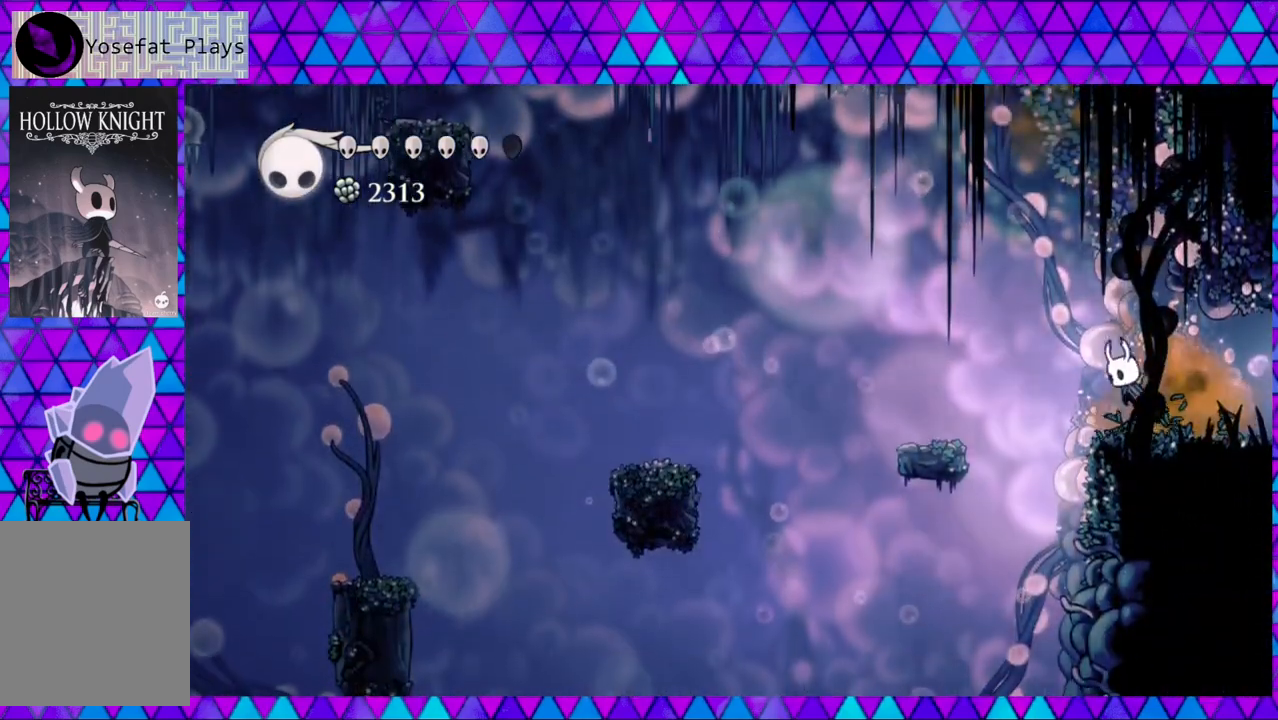
{"buttons": ["DPAD_LEFT"], "left_stick": "center", "right_stick": "center", "events": [[200, "B", "up"]]}
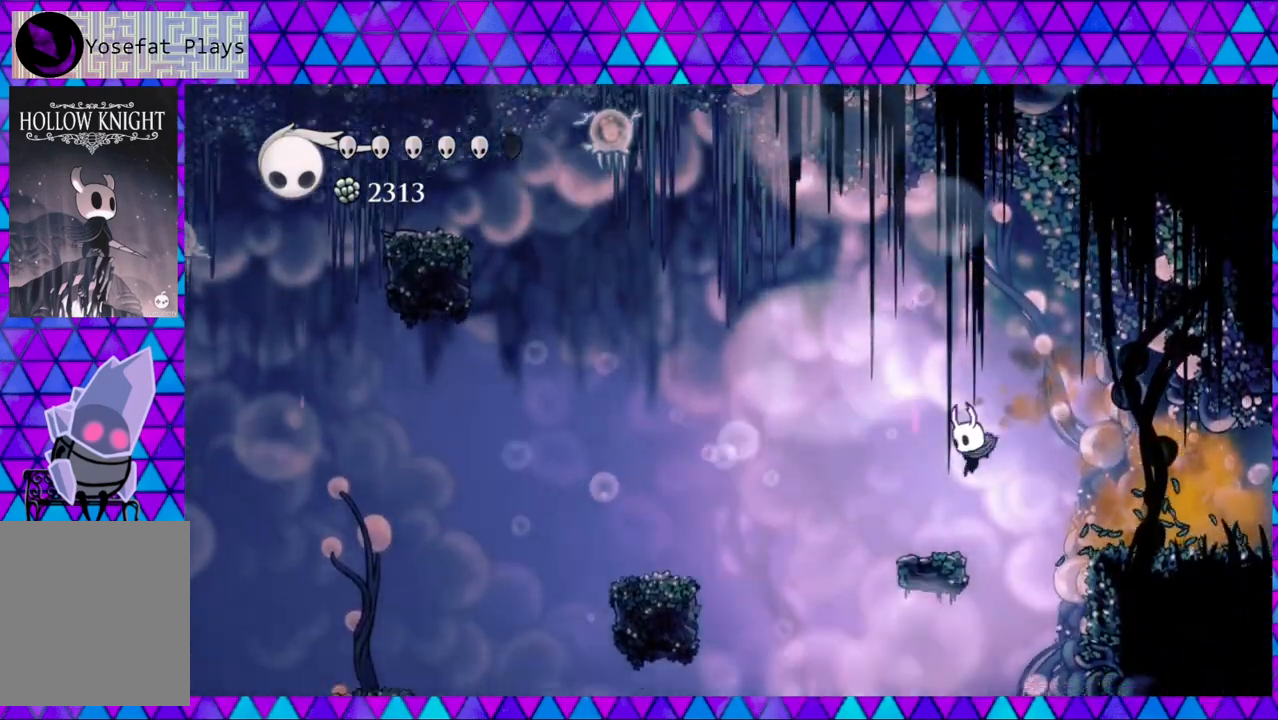
{"buttons": ["B", "DPAD_LEFT"], "left_stick": "center", "right_stick": "center", "events": [[167, "B", "down"]]}
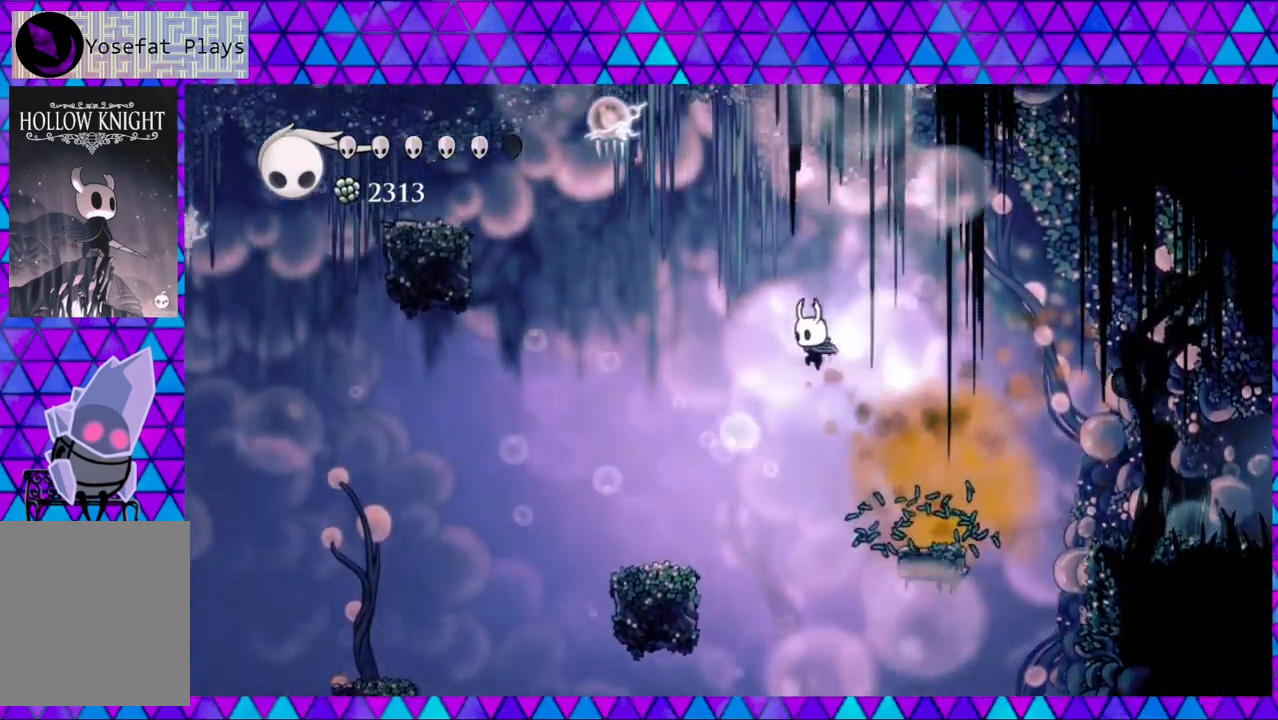
{"buttons": ["B", "Y", "DPAD_UP", "DPAD_LEFT"], "left_stick": "center", "right_stick": "center", "events": [[150, "B", "up"], [250, "B", "down"], [333, "DPAD_UP", "down"], [450, "Y", "down"]]}
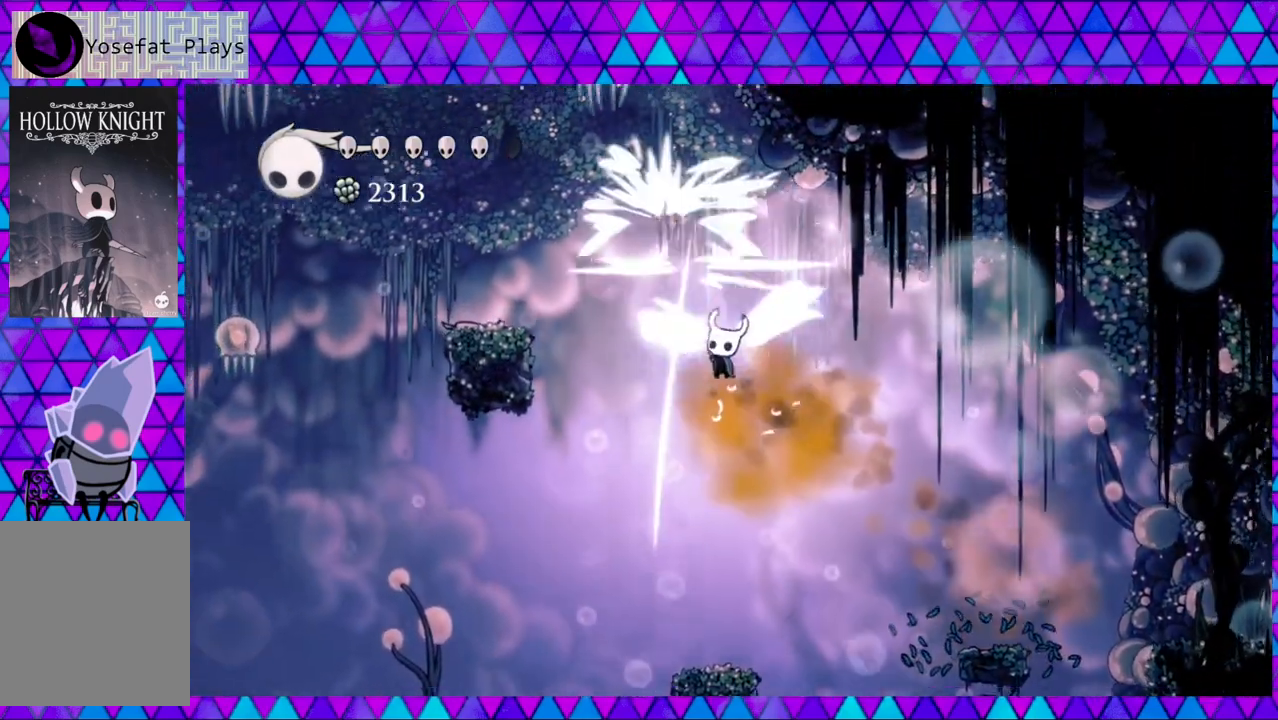
{"buttons": [], "left_stick": "center", "right_stick": "center", "events": [[150, "DPAD_LEFT", "up"], [167, "DPAD_UP", "up"], [233, "B", "up"], [233, "Y", "up"]]}
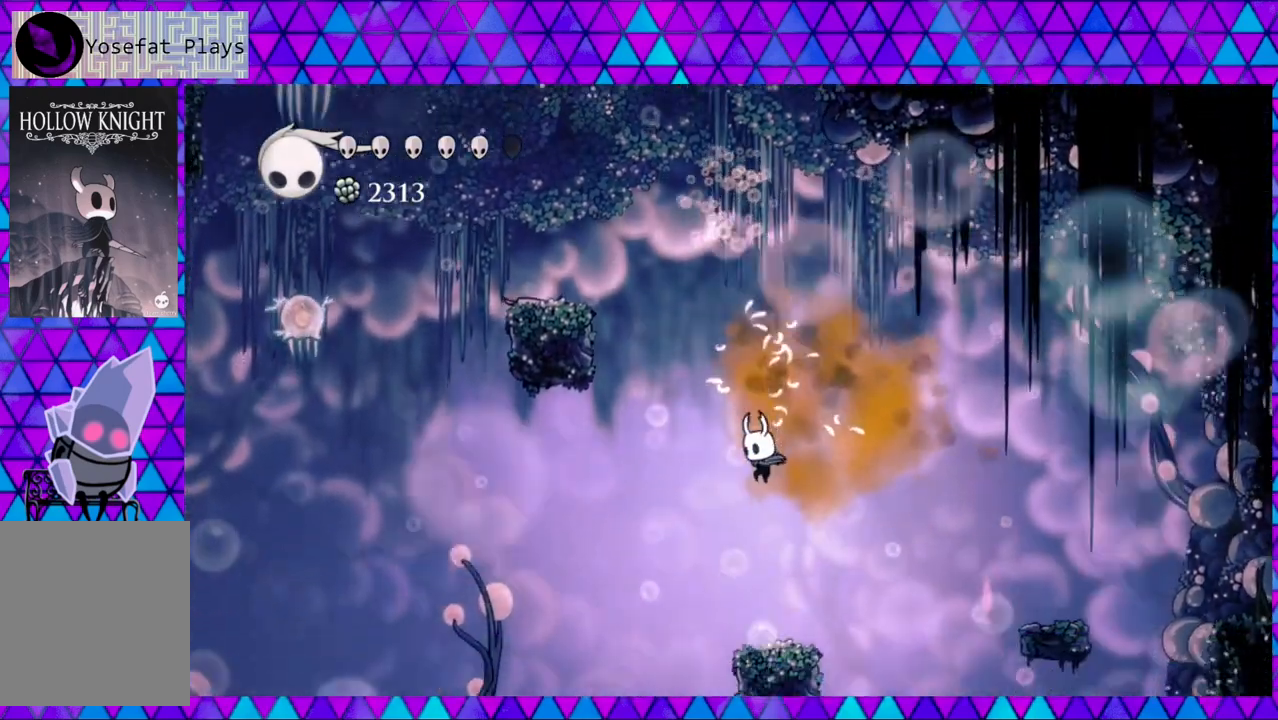
{"buttons": ["B"], "left_stick": "center", "right_stick": "center", "events": [[300, "B", "down"]]}
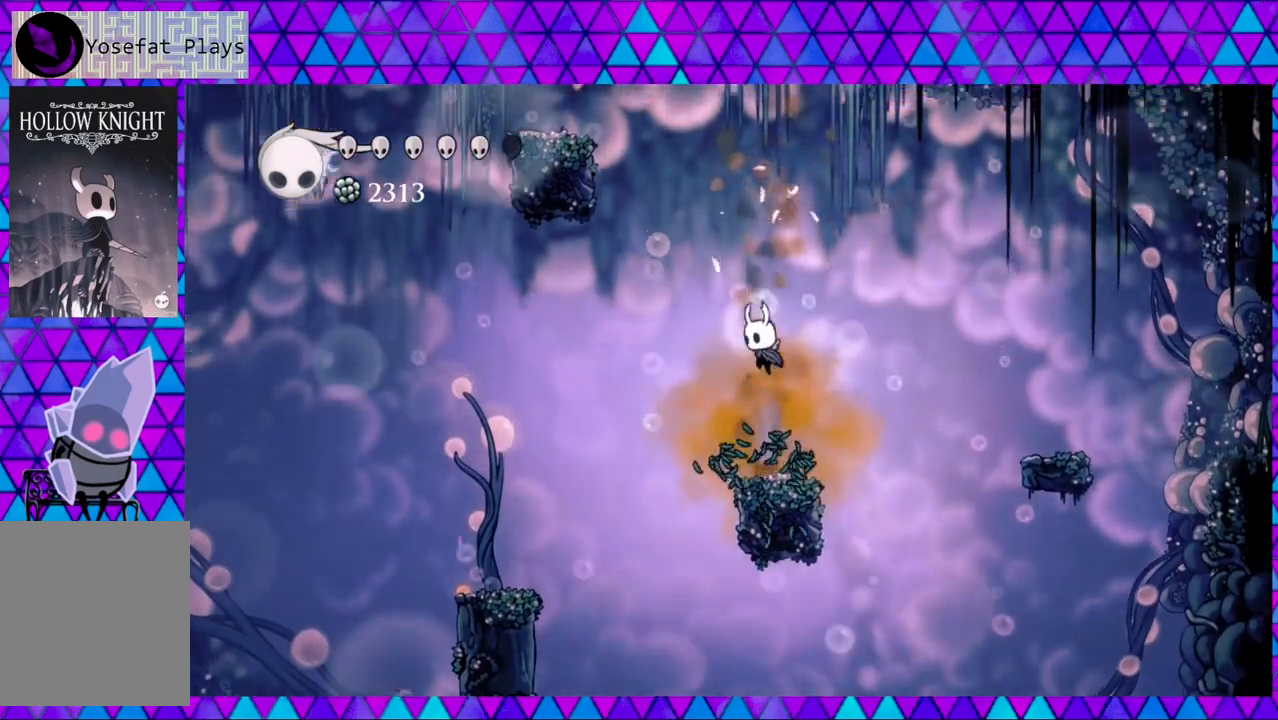
{"buttons": ["B", "DPAD_LEFT"], "left_stick": "center", "right_stick": "center", "events": [[233, "B", "up"], [283, "DPAD_LEFT", "down"], [317, "B", "down"]]}
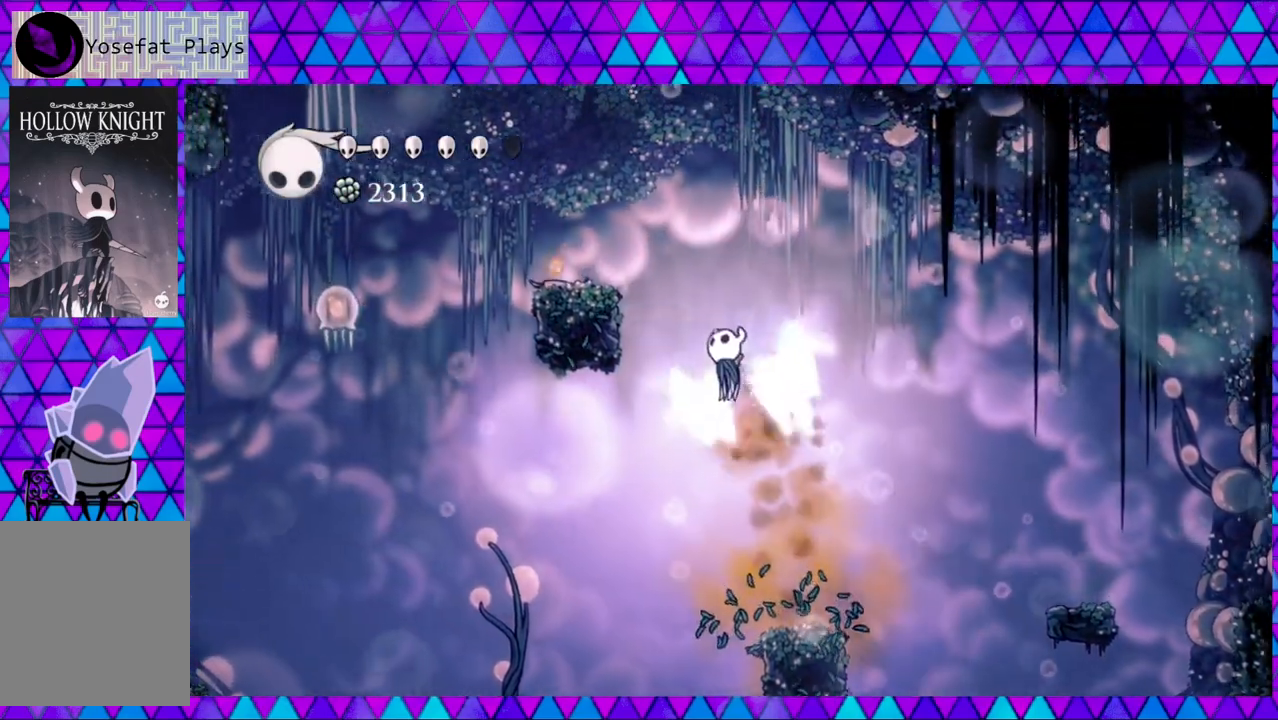
{"buttons": [], "left_stick": "center", "right_stick": "center", "events": [[400, "B", "up"], [467, "DPAD_LEFT", "up"]]}
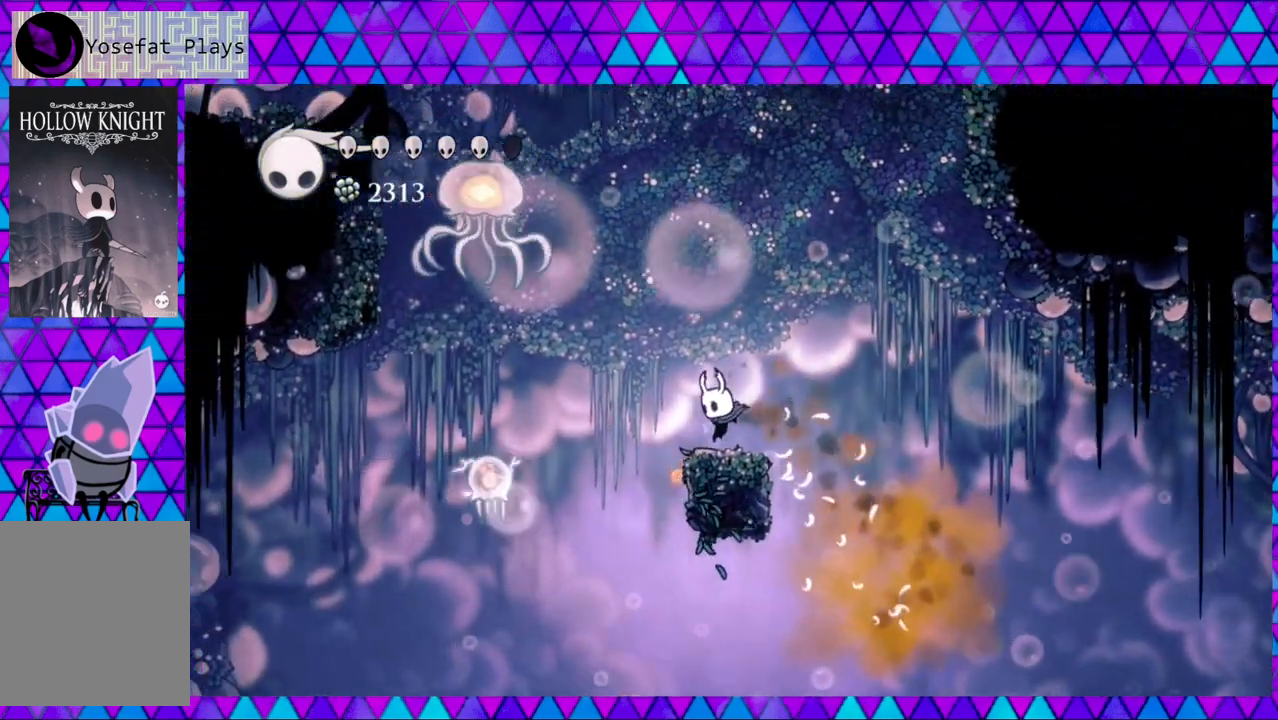
{"buttons": ["B"], "left_stick": "center", "right_stick": "center", "events": [[167, "B", "down"]]}
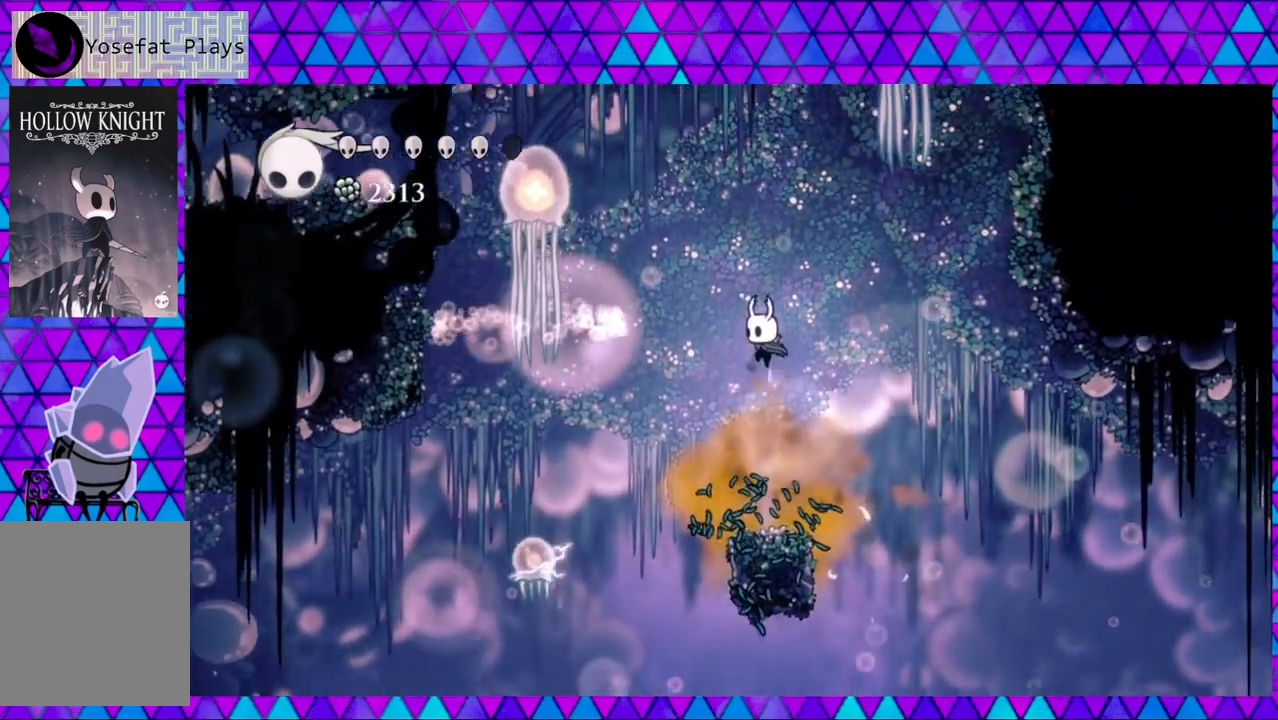
{"buttons": ["B", "DPAD_LEFT"], "left_stick": "center", "right_stick": "center", "events": [[117, "B", "up"], [150, "B", "down"], [233, "DPAD_LEFT", "down"]]}
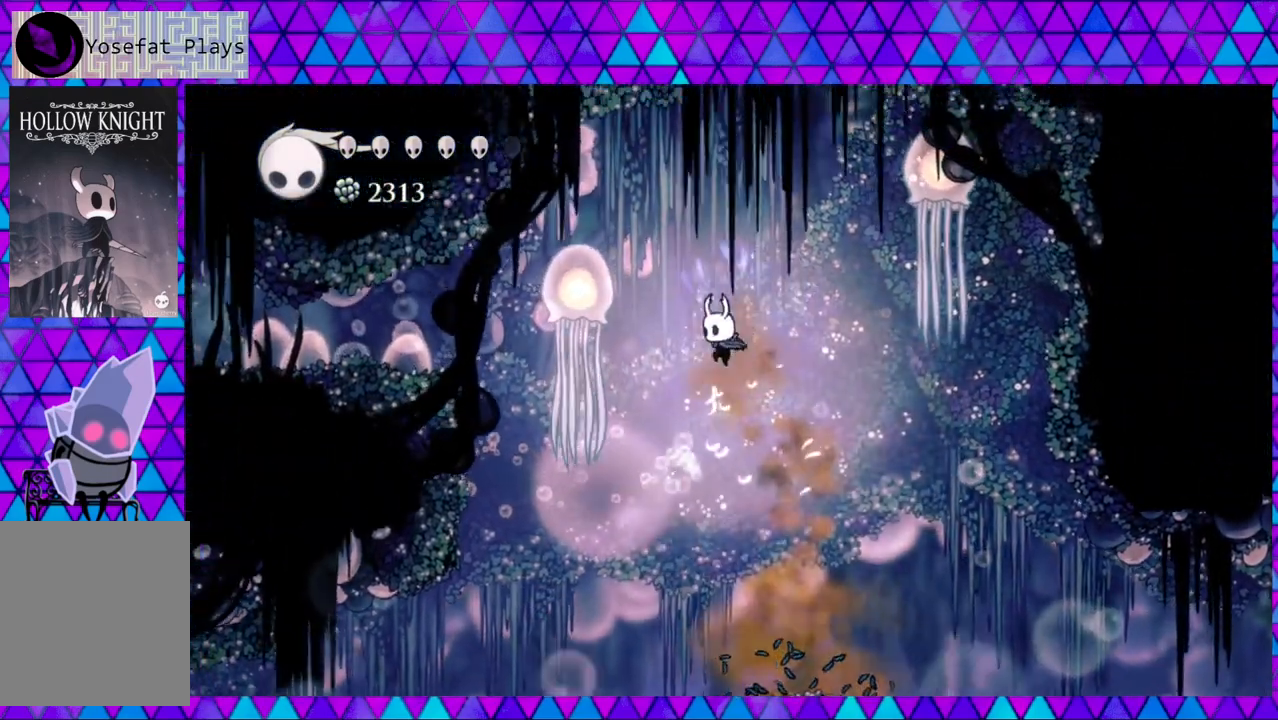
{"buttons": ["DPAD_RIGHT"], "left_stick": "center", "right_stick": "center", "events": [[67, "DPAD_DOWN", "down"], [100, "Y", "down"], [167, "DPAD_LEFT", "up"], [350, "DPAD_RIGHT", "down"], [400, "DPAD_DOWN", "up"], [400, "Y", "up"], [433, "B", "up"]]}
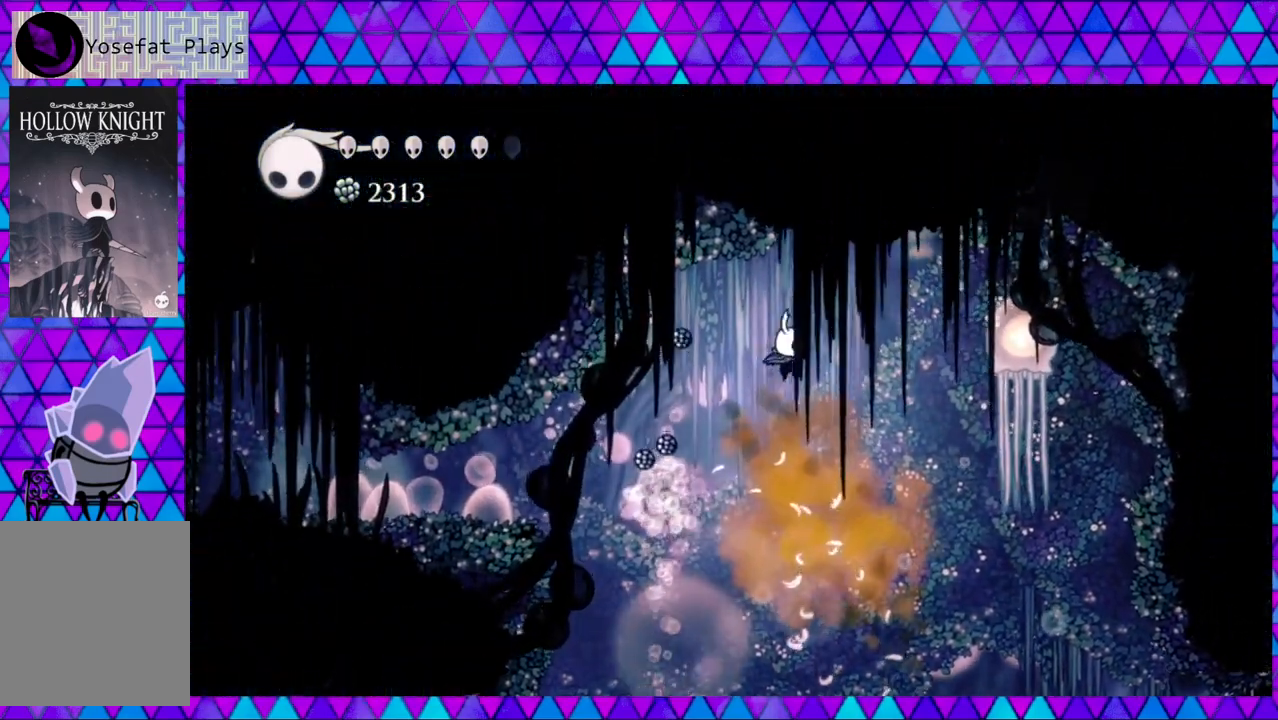
{"buttons": ["DPAD_RIGHT"], "left_stick": "center", "right_stick": "center", "events": [[233, "DPAD_RIGHT", "up"], [350, "DPAD_RIGHT", "down"]]}
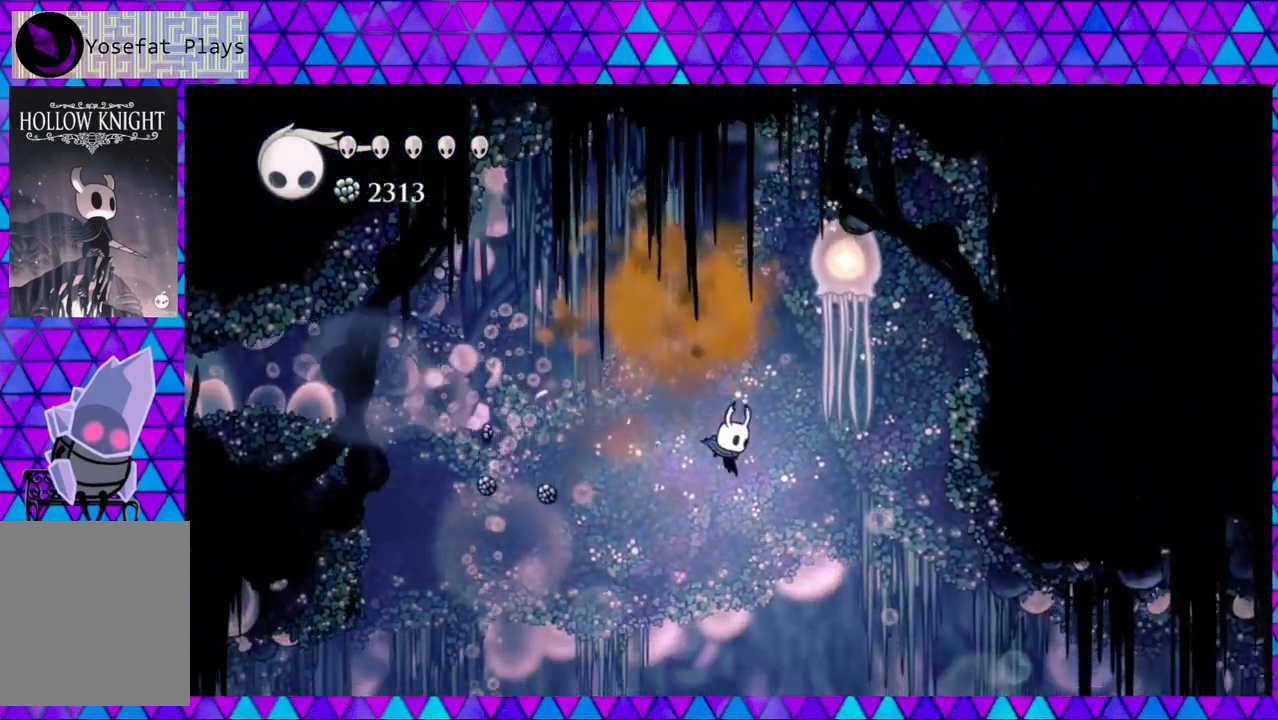
{"buttons": [], "left_stick": "center", "right_stick": "center", "events": [[50, "DPAD_RIGHT", "up"]]}